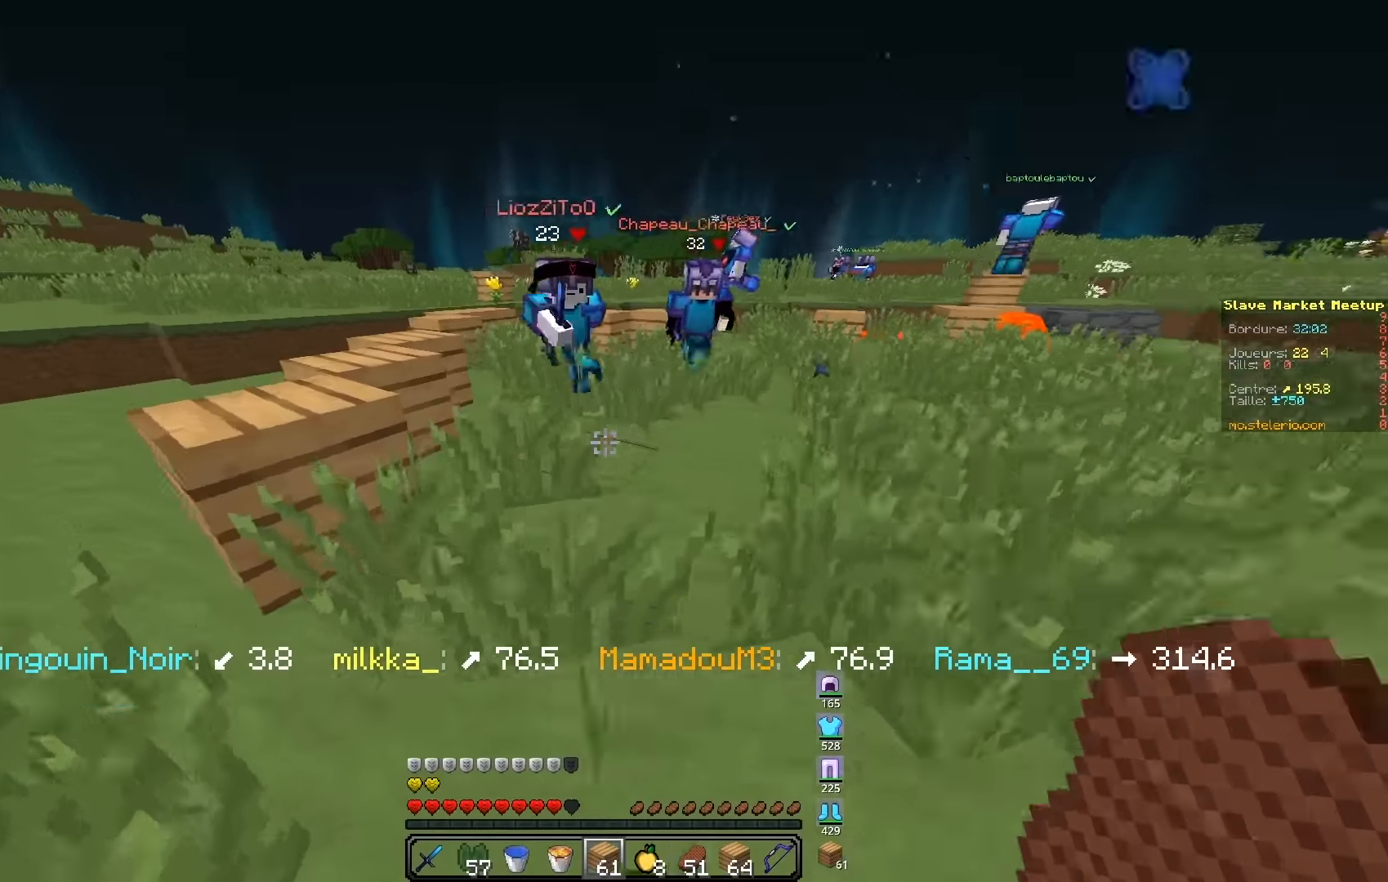
Gameplay with keyboard; each line is a JSON object with the keys held at the frame after it. "events" lists presses ("down") and releases ("up") of "d", "q", "s" and "z" between this image and that frame as [ms after this image, input, new state], when the widget could be followed in between. No other keys are recorded. Mouse input is not recorded.
{"keys": ["d", "z"], "events": [[167, "d", "down"], [200, "q", "up"]]}
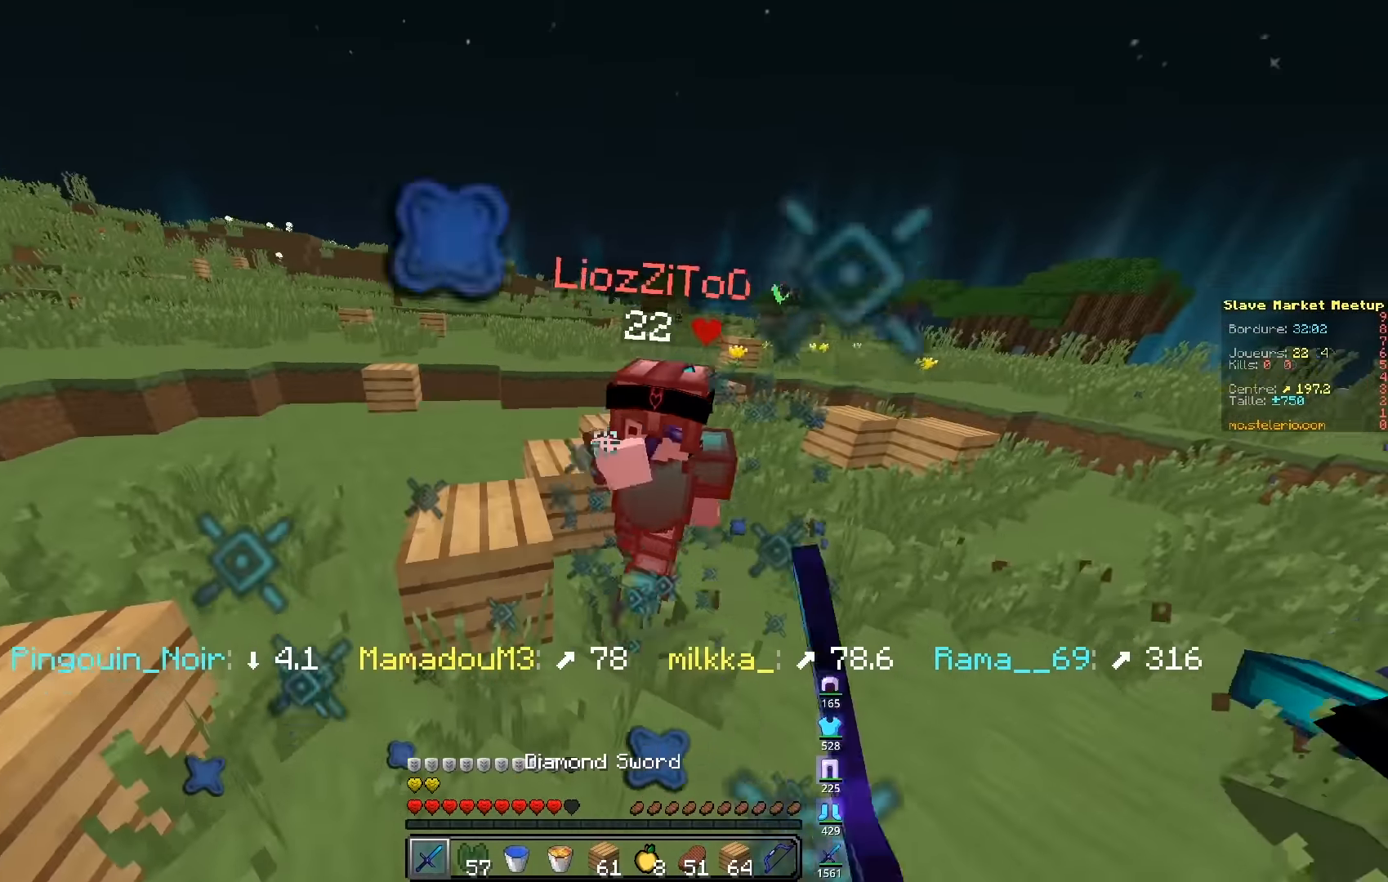
{"keys": ["z"], "events": [[17, "d", "up"], [34, "q", "down"], [217, "q", "up"]]}
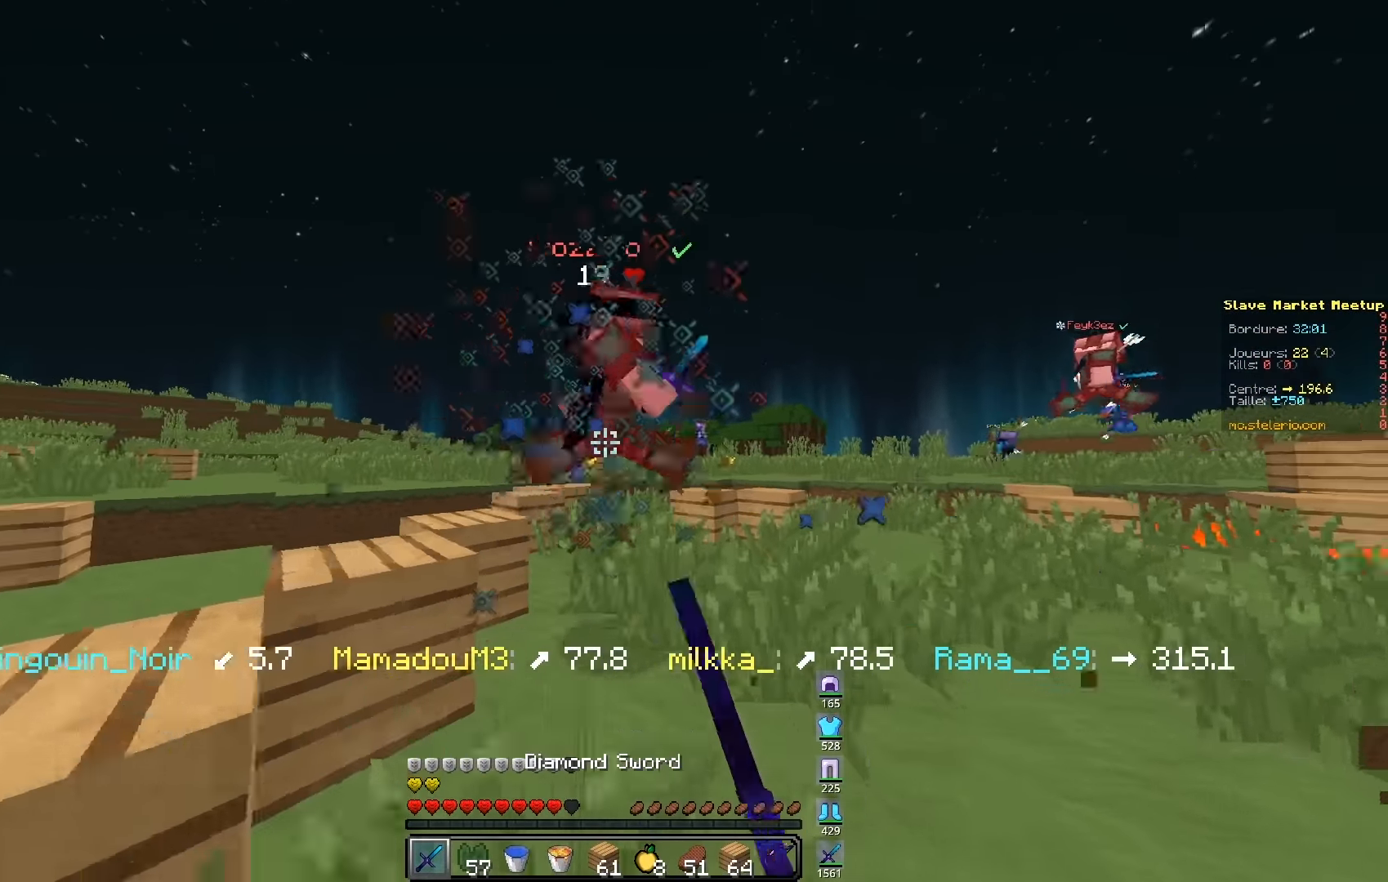
{"keys": ["z"], "events": []}
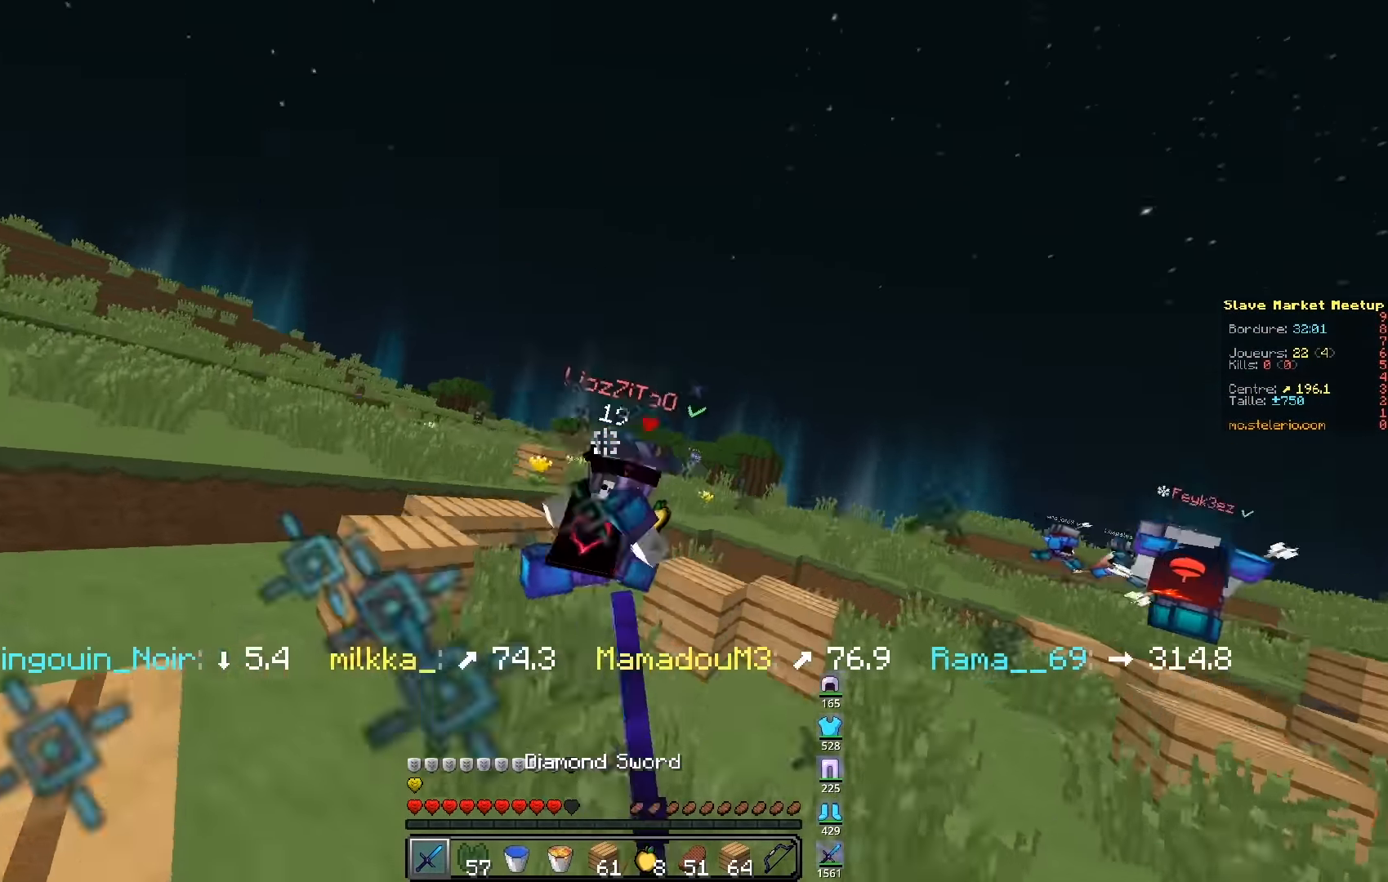
{"keys": ["q", "z"], "events": [[450, "q", "down"]]}
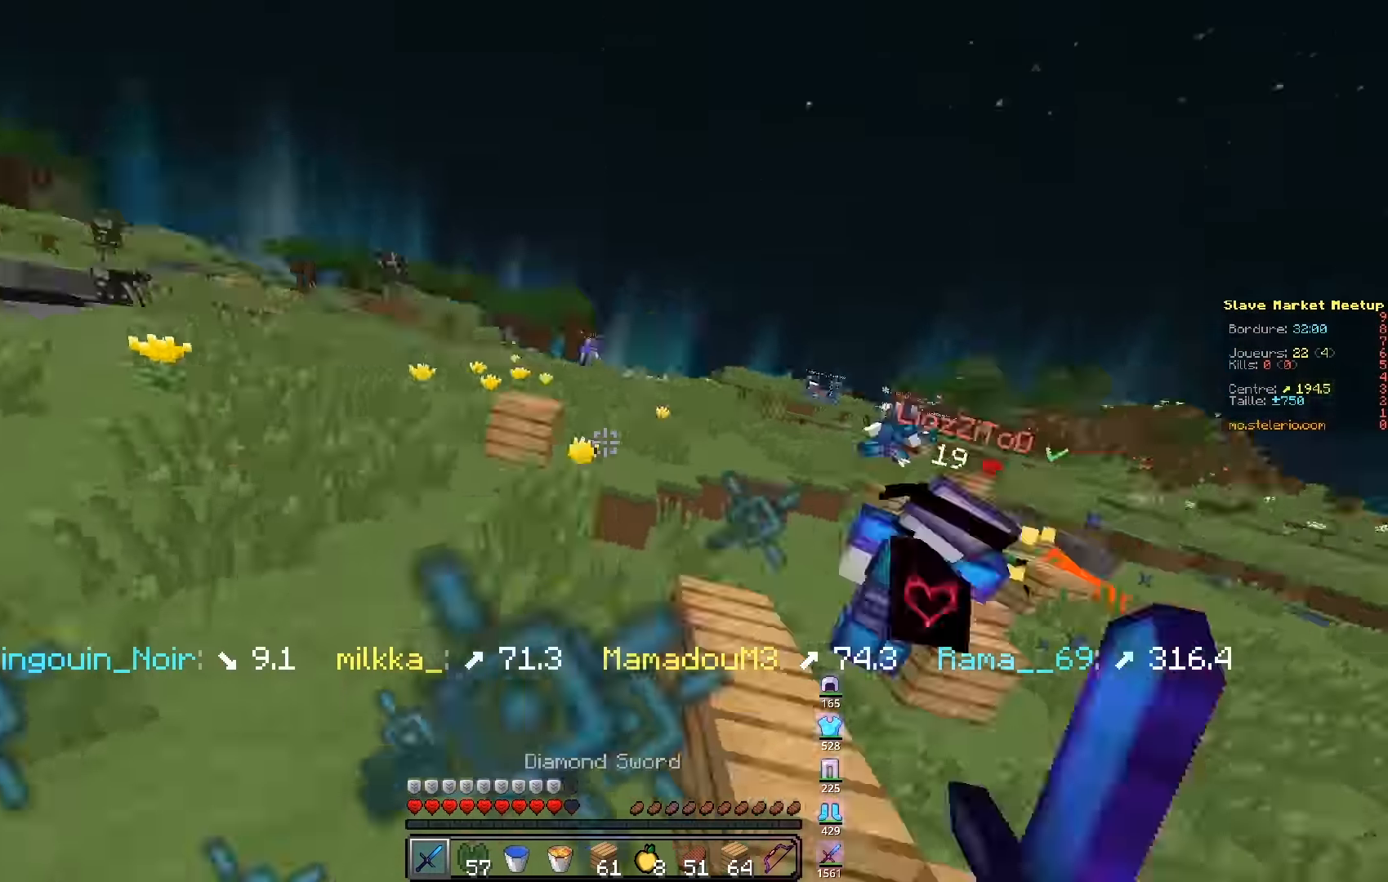
{"keys": ["q", "z"], "events": []}
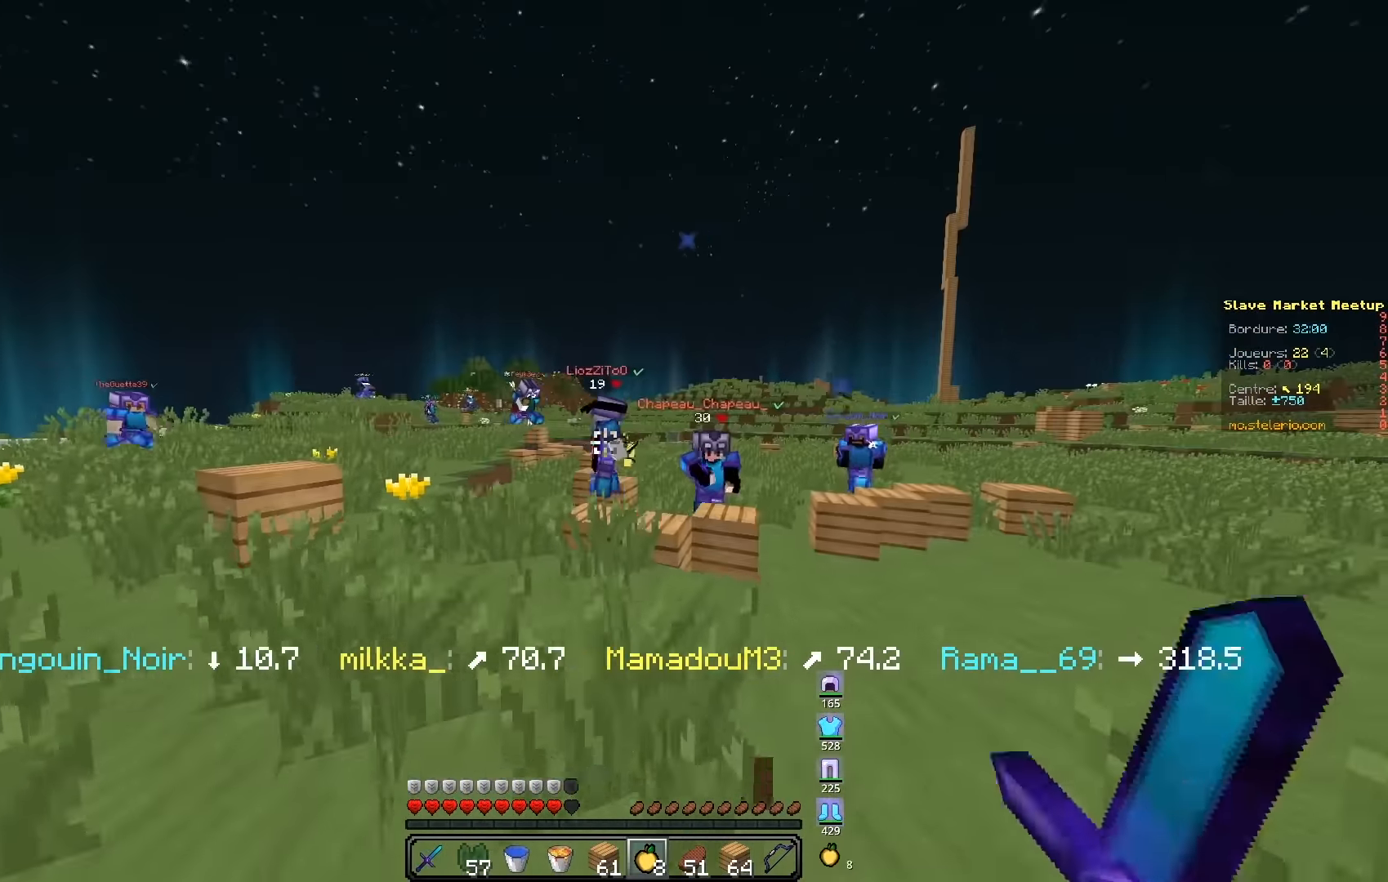
{"keys": ["d", "s"], "events": [[84, "z", "up"], [150, "s", "down"], [284, "q", "up"], [434, "d", "down"]]}
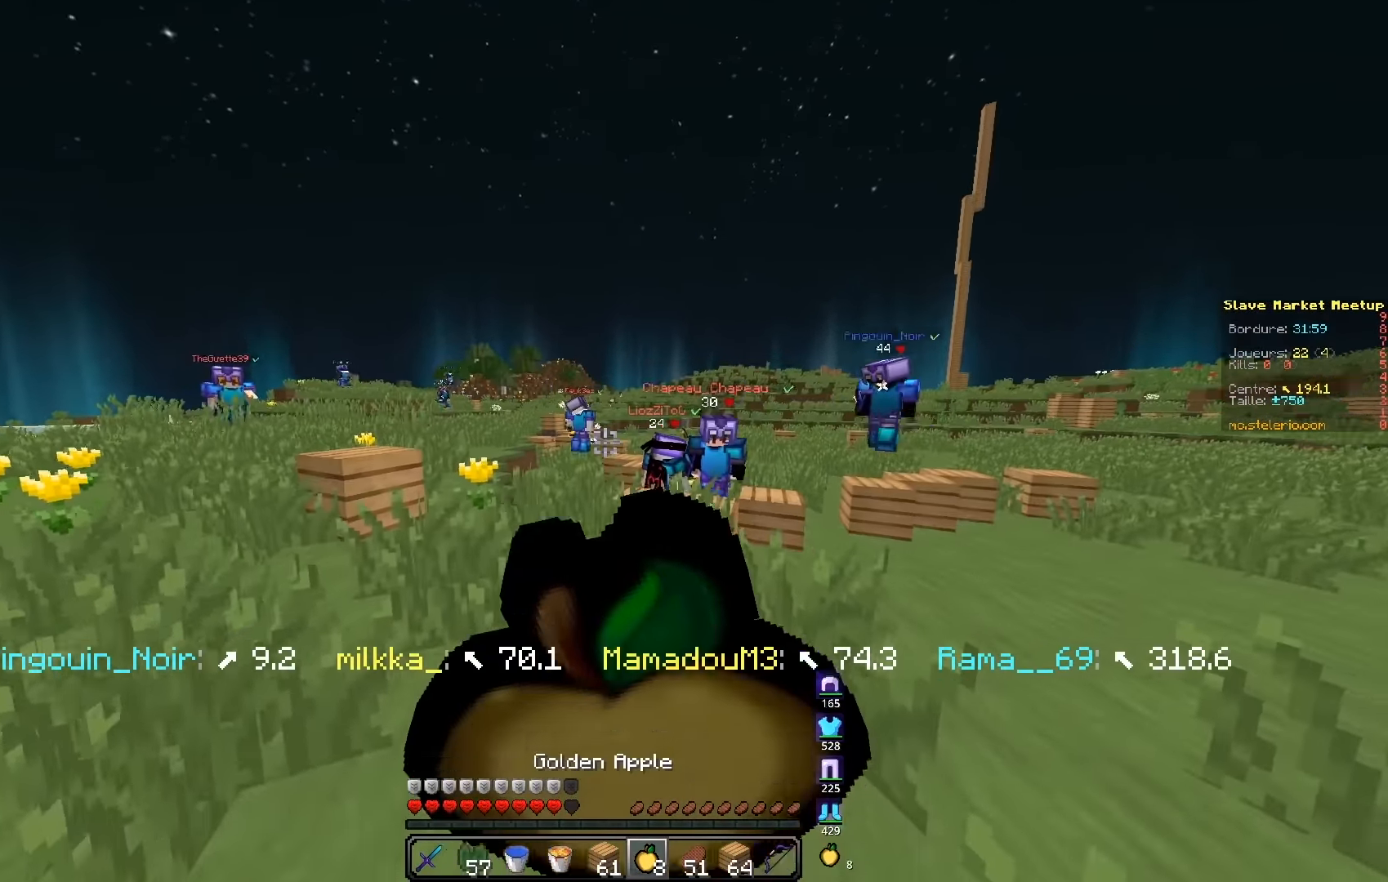
{"keys": ["d", "s"], "events": []}
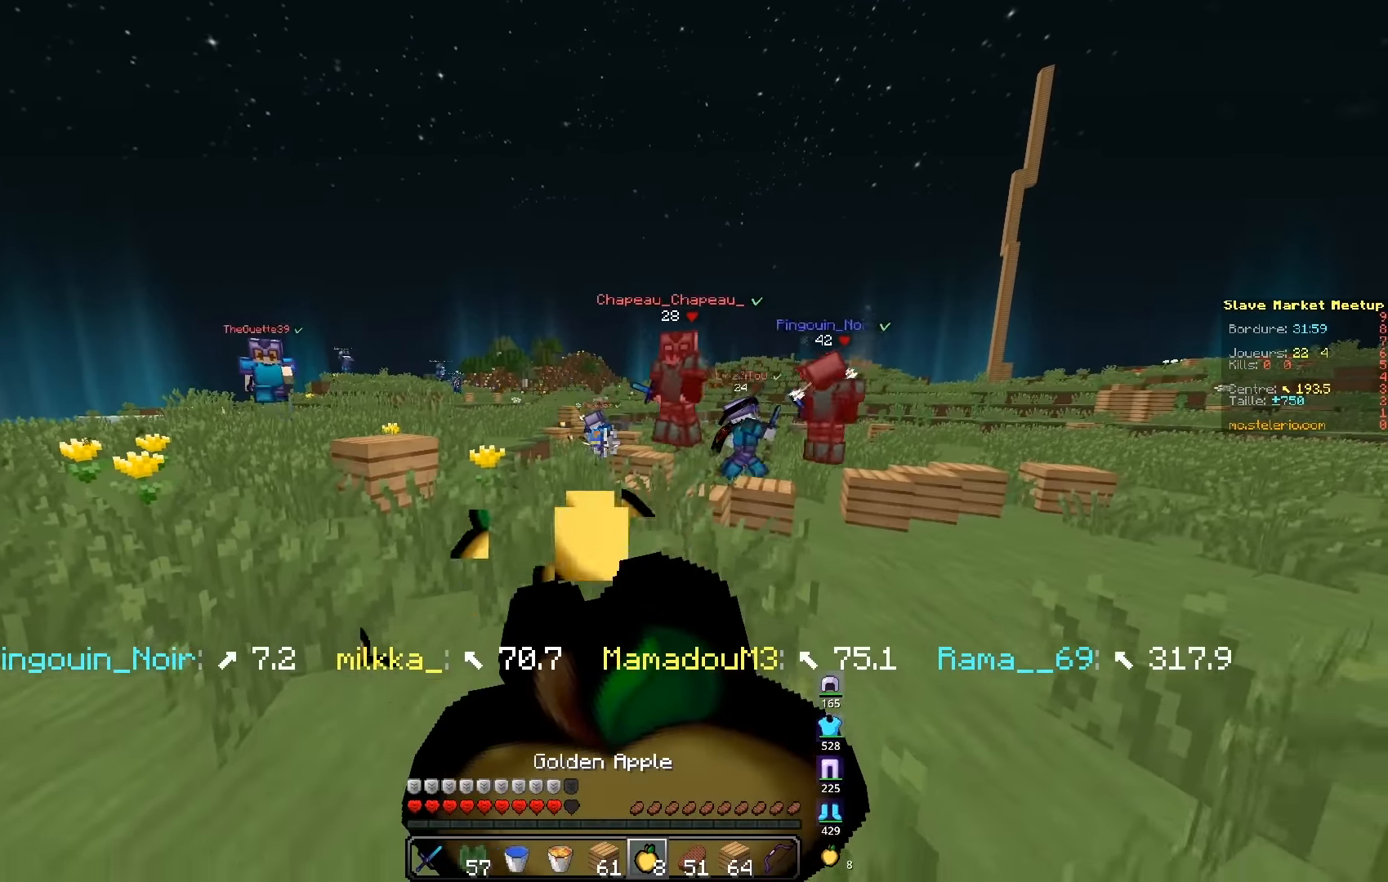
{"keys": ["d", "s"], "events": []}
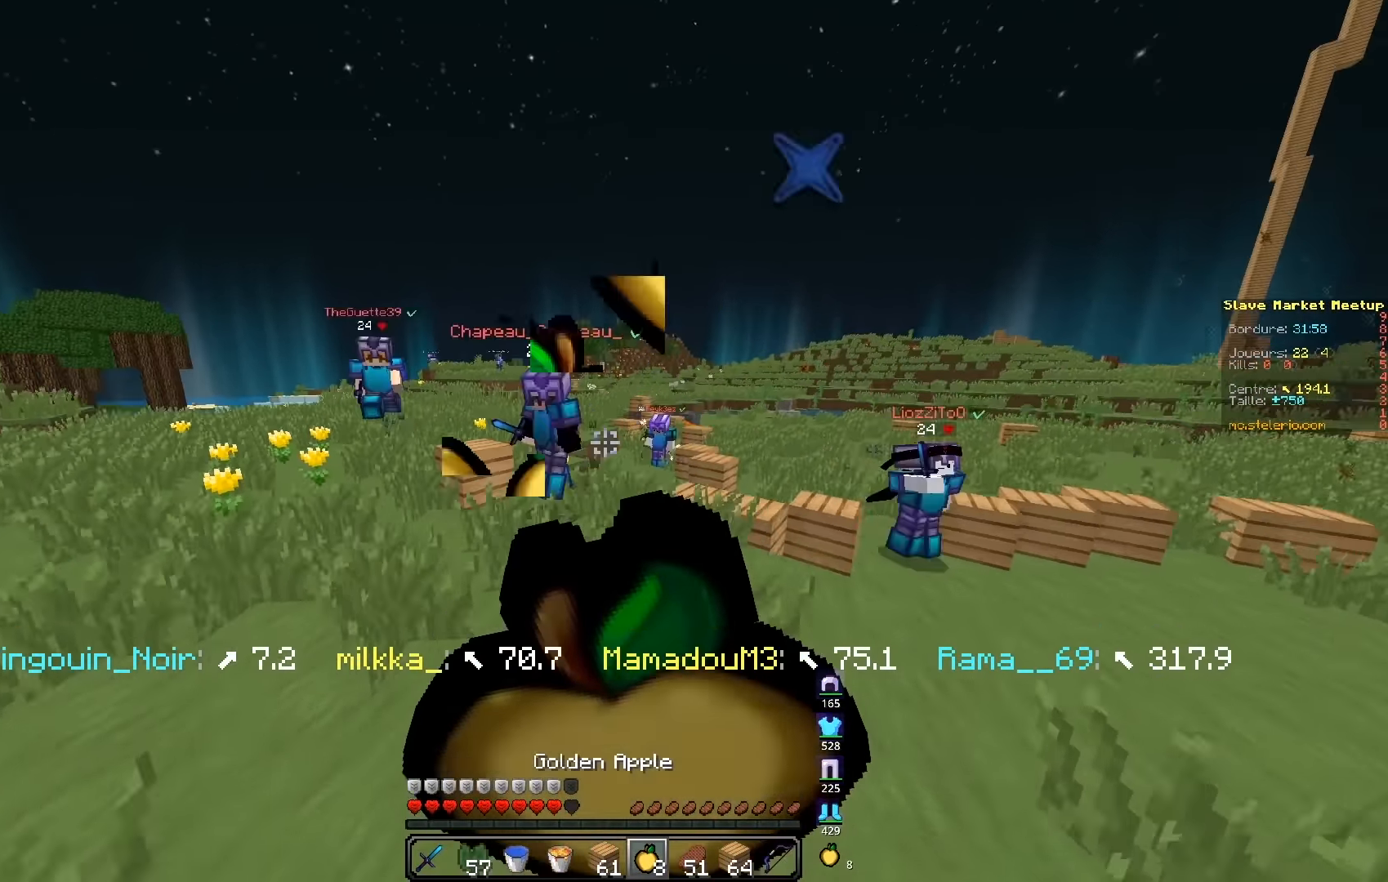
{"keys": ["q", "s"], "events": [[200, "d", "up"], [200, "q", "down"]]}
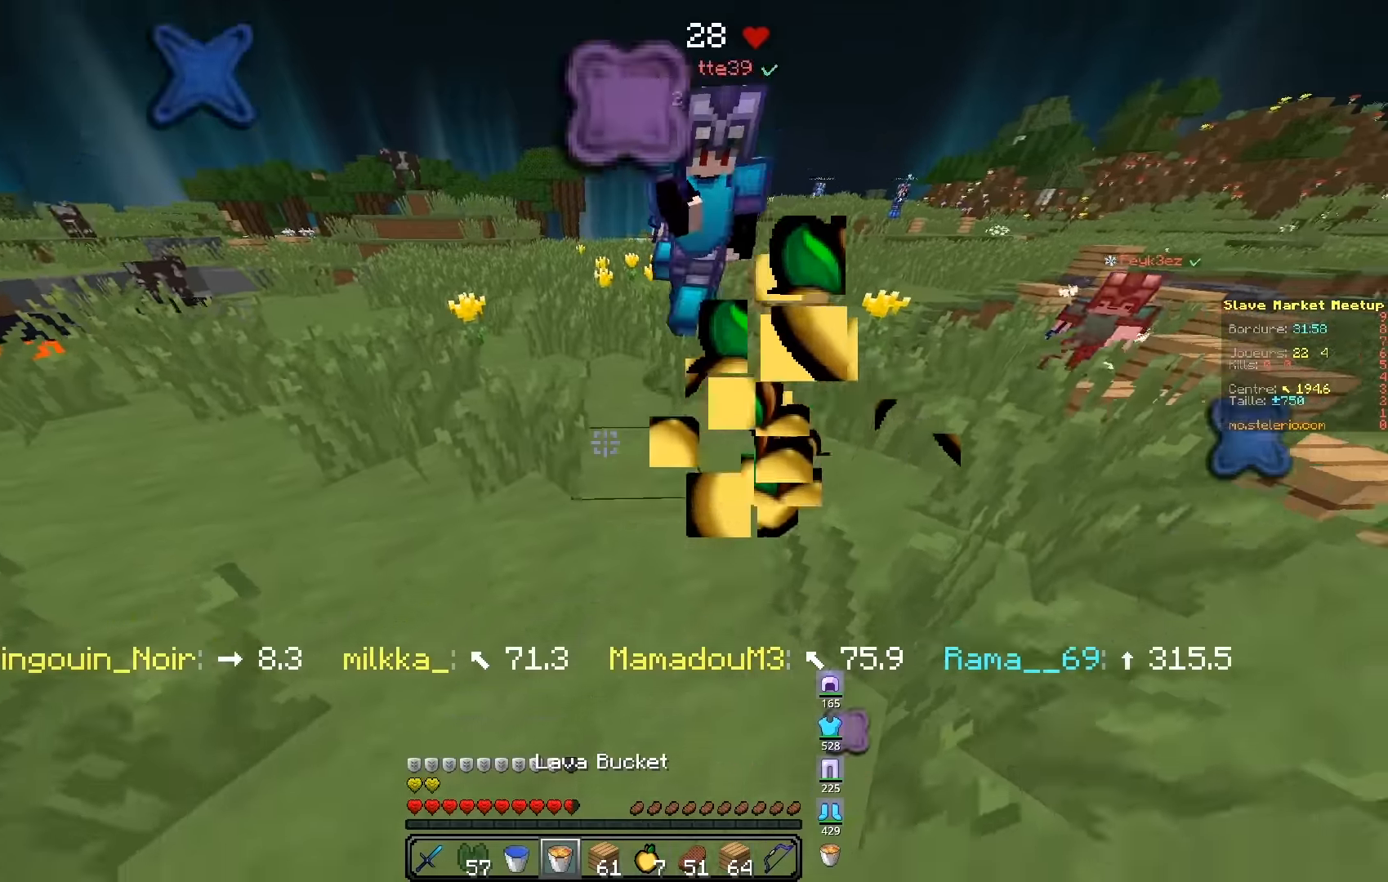
{"keys": ["s"], "events": [[17, "q", "up"]]}
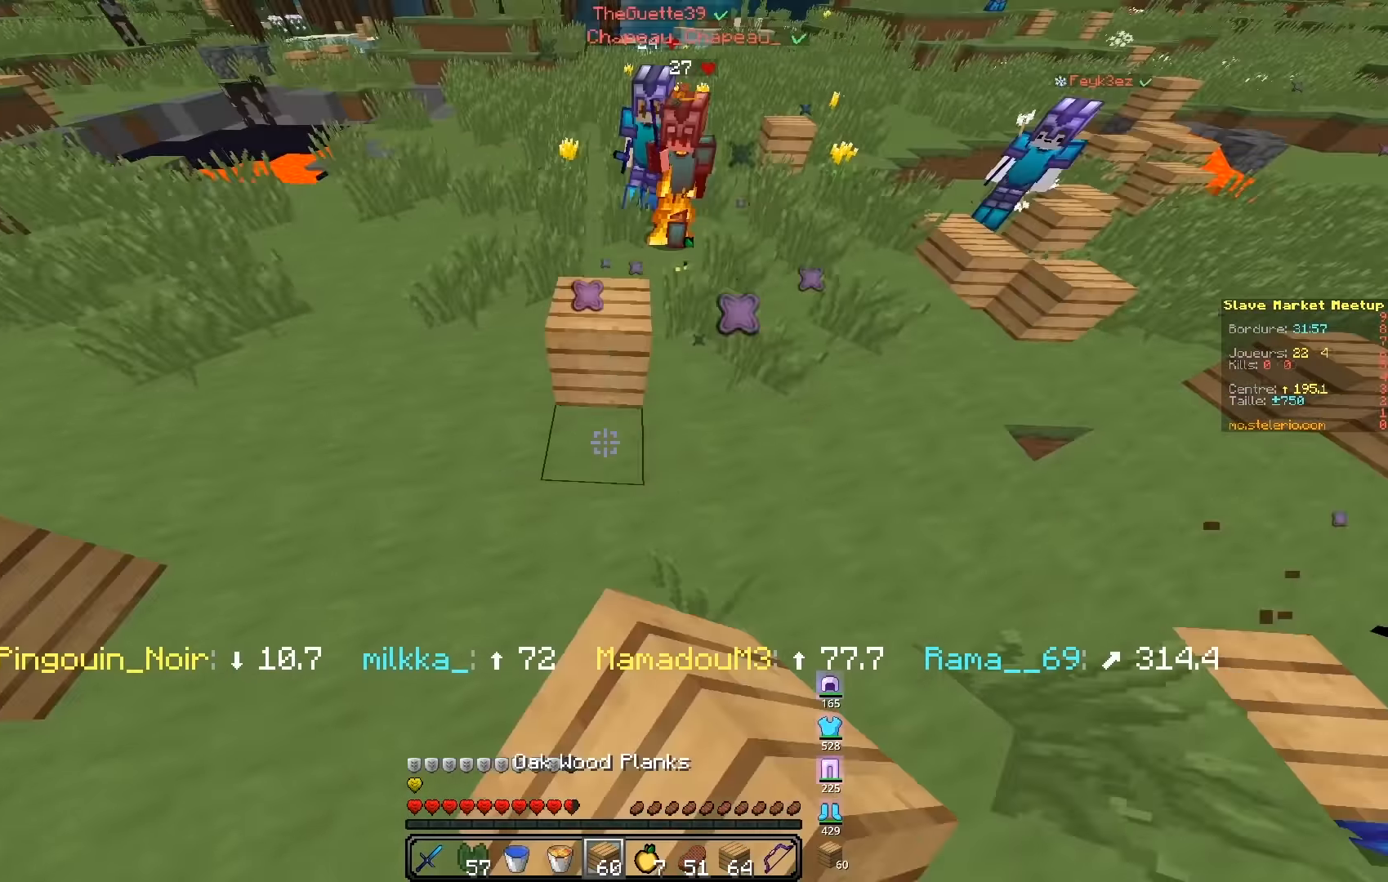
{"keys": ["q", "z"], "events": [[83, "q", "down"], [200, "s", "up"], [217, "z", "down"]]}
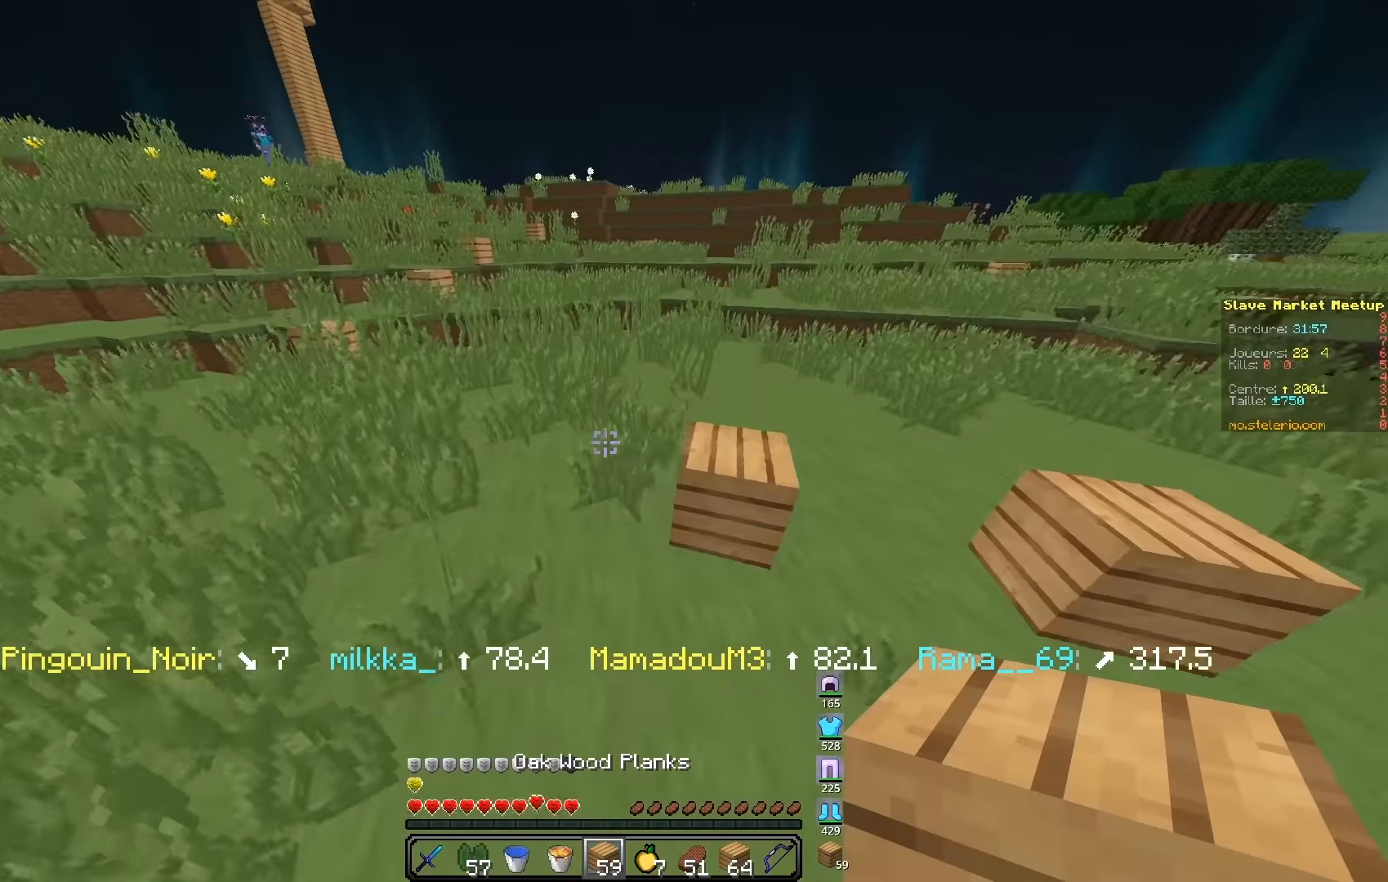
{"keys": ["z"], "events": [[133, "q", "up"]]}
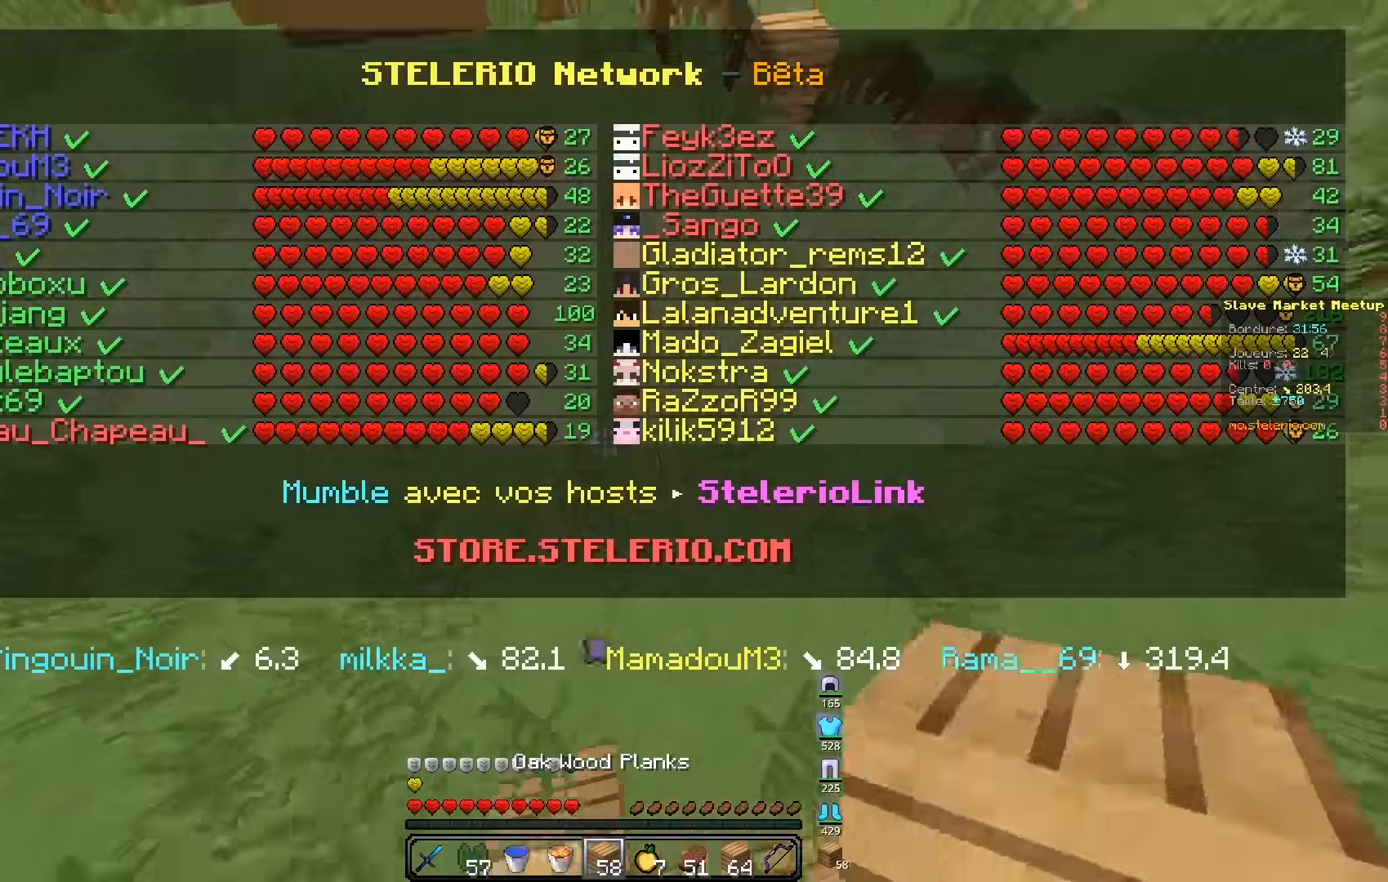
{"keys": ["q", "z"], "events": [[100, "d", "down"], [100, "q", "down"], [150, "d", "up"]]}
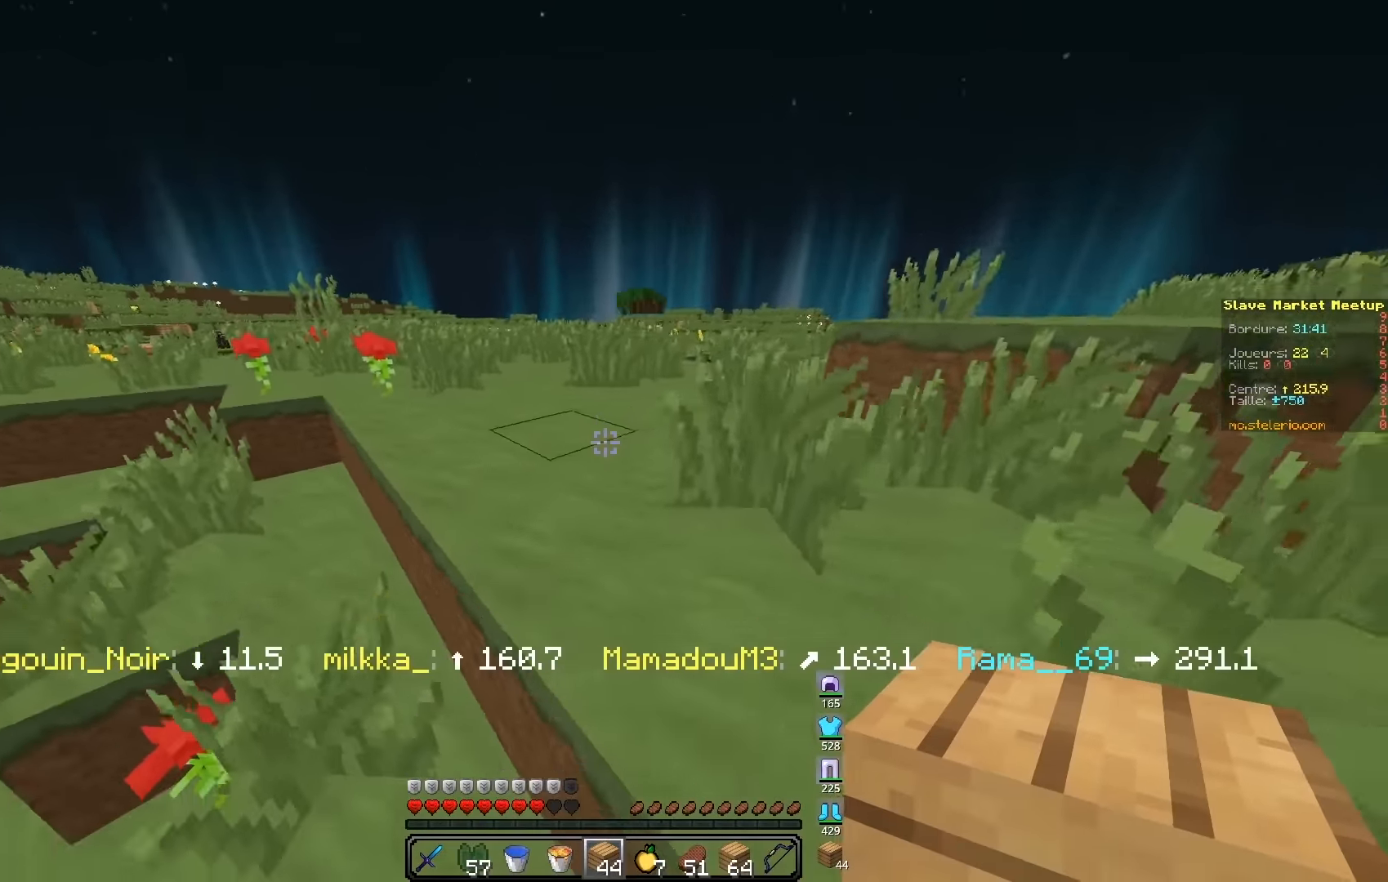
{"keys": ["z"], "events": [[167, "q", "up"]]}
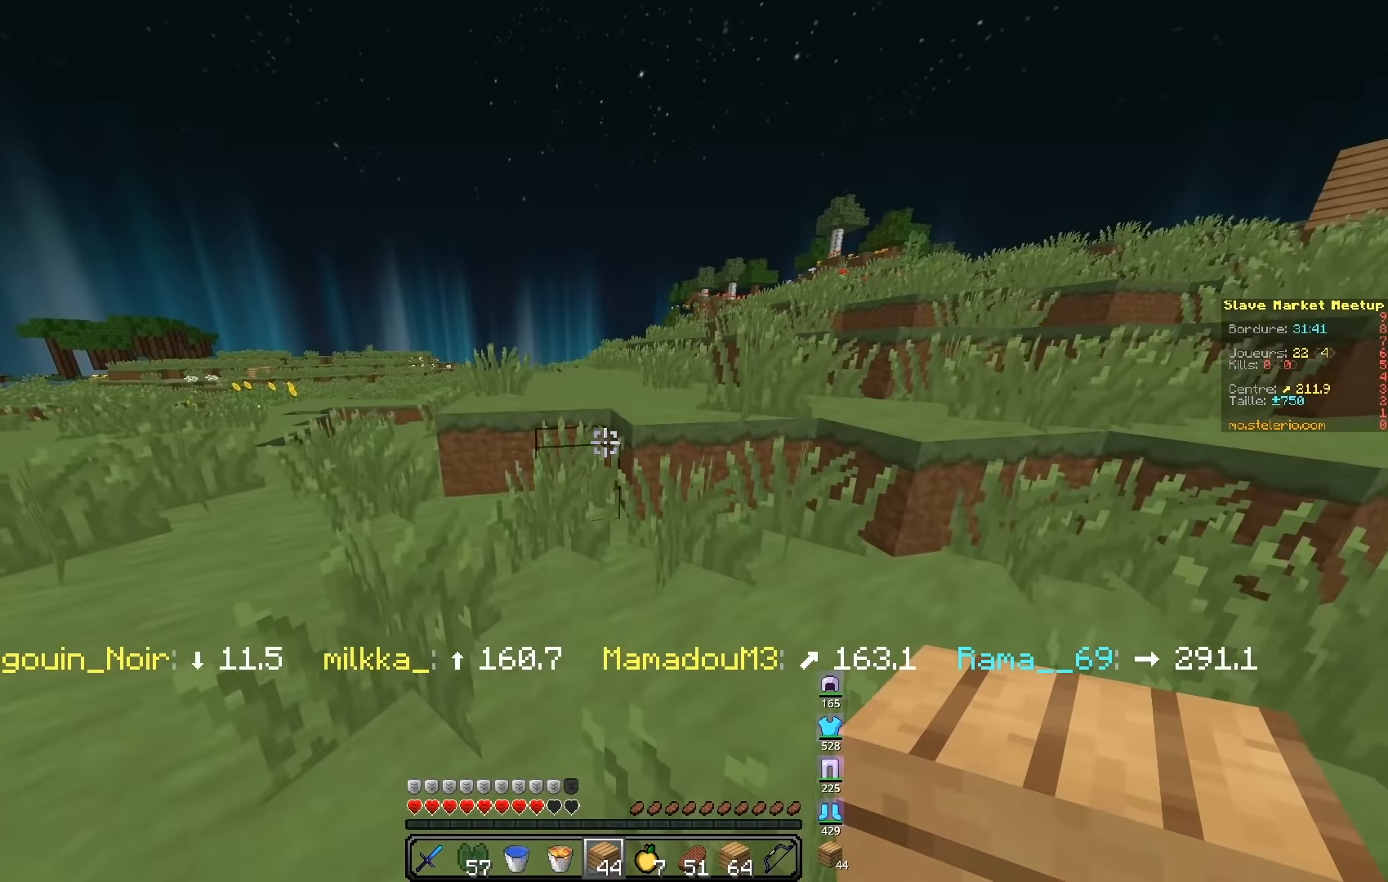
{"keys": ["z"], "events": []}
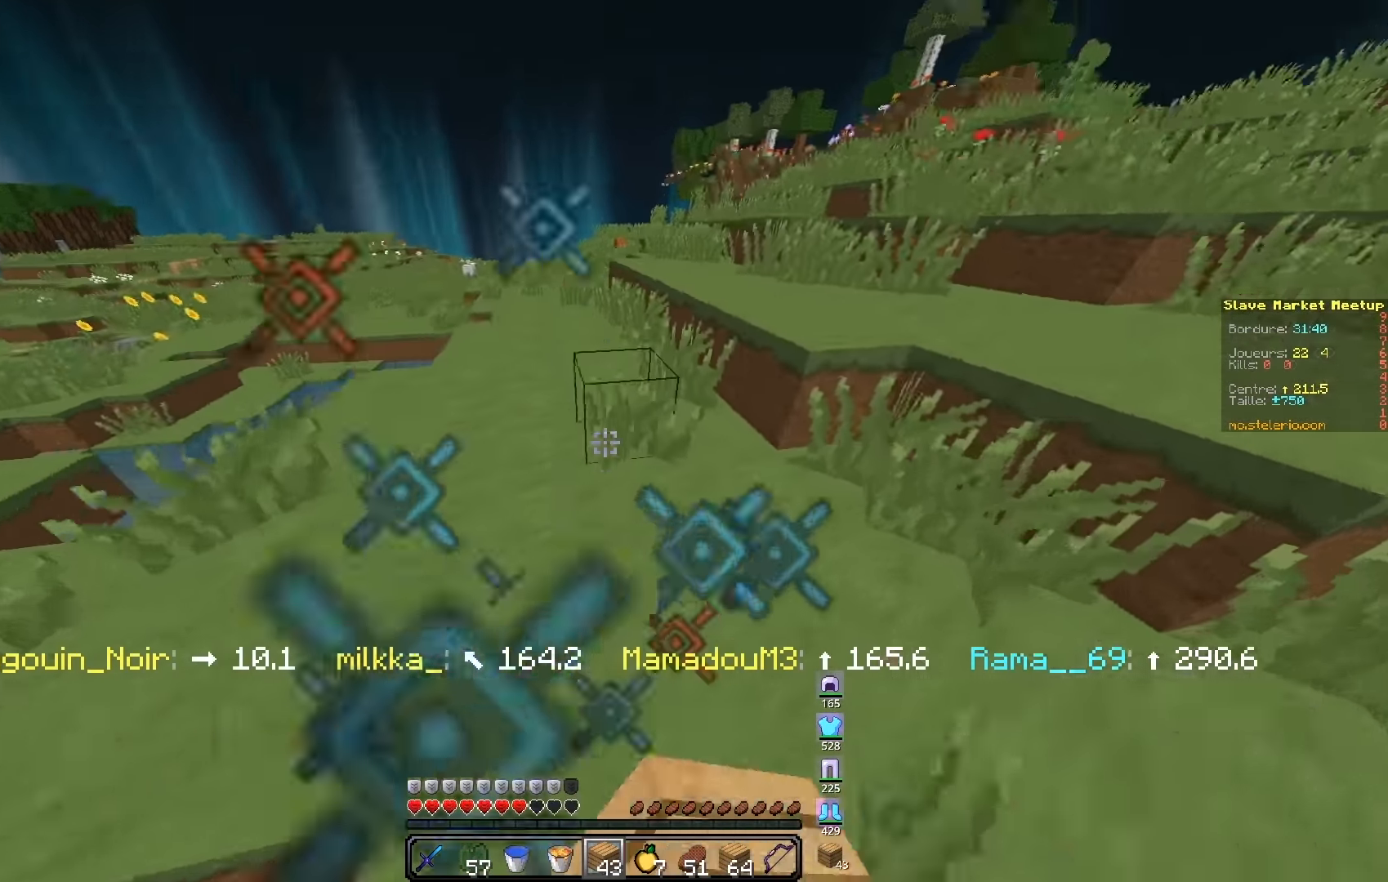
{"keys": ["q", "z"], "events": [[300, "q", "down"]]}
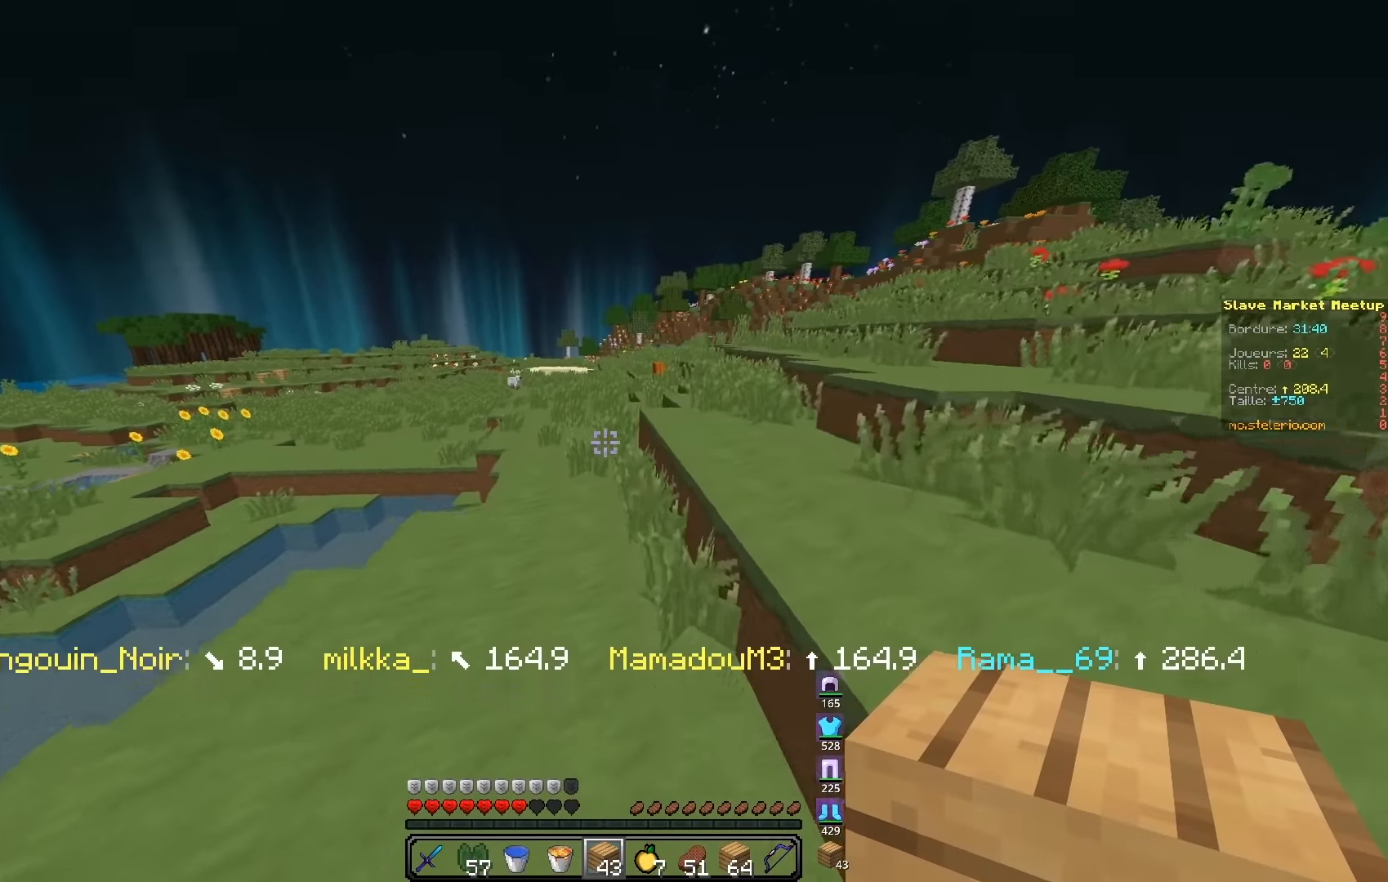
{"keys": ["z"], "events": [[100, "q", "up"]]}
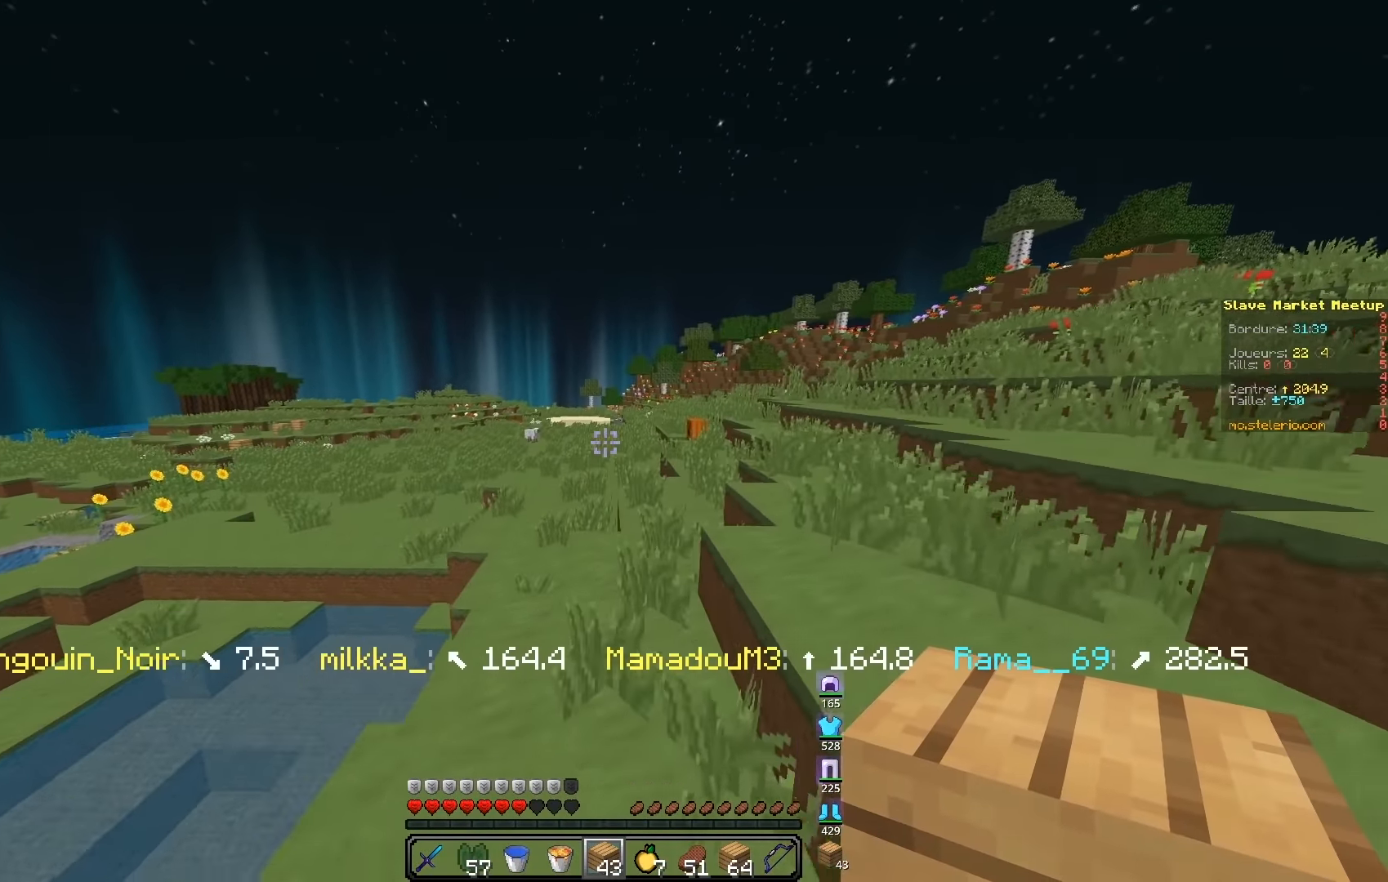
{"keys": ["q", "s"], "events": [[300, "q", "down"], [483, "z", "up"], [500, "s", "down"]]}
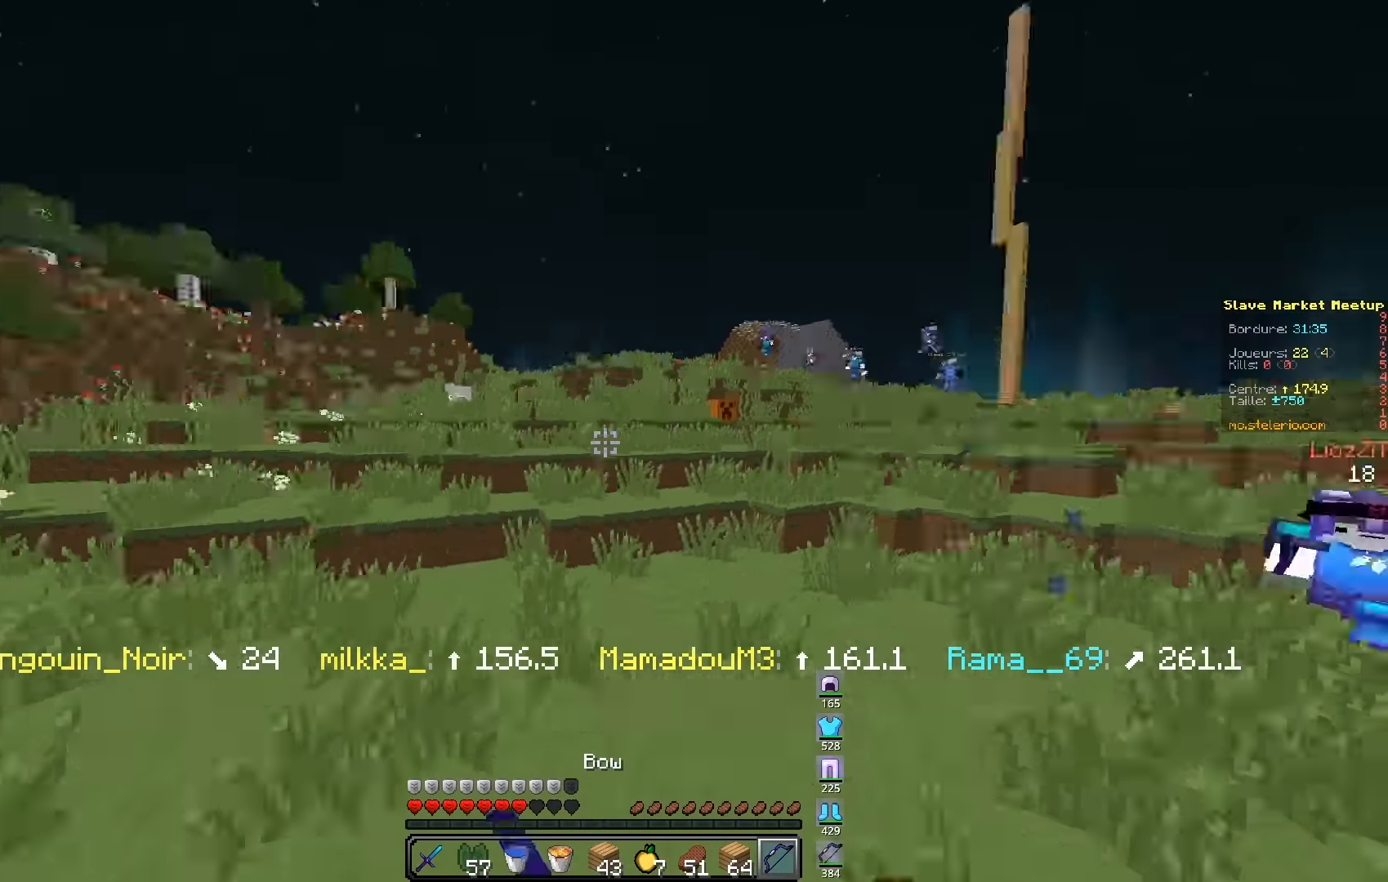
{"keys": ["d"], "events": [[83, "q", "up"], [133, "d", "down"], [500, "s", "up"]]}
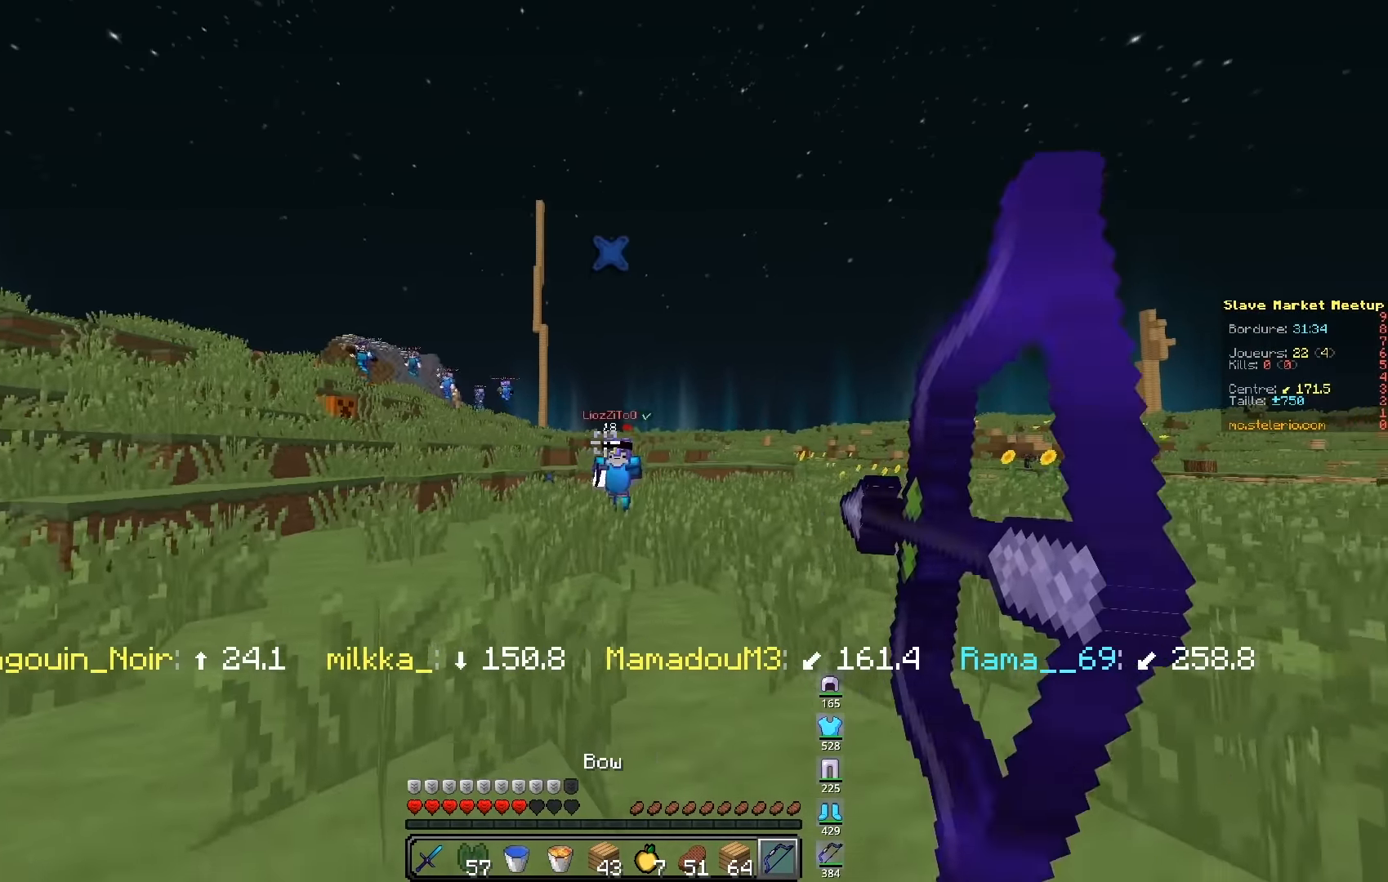
{"keys": ["d", "z"], "events": [[67, "z", "down"]]}
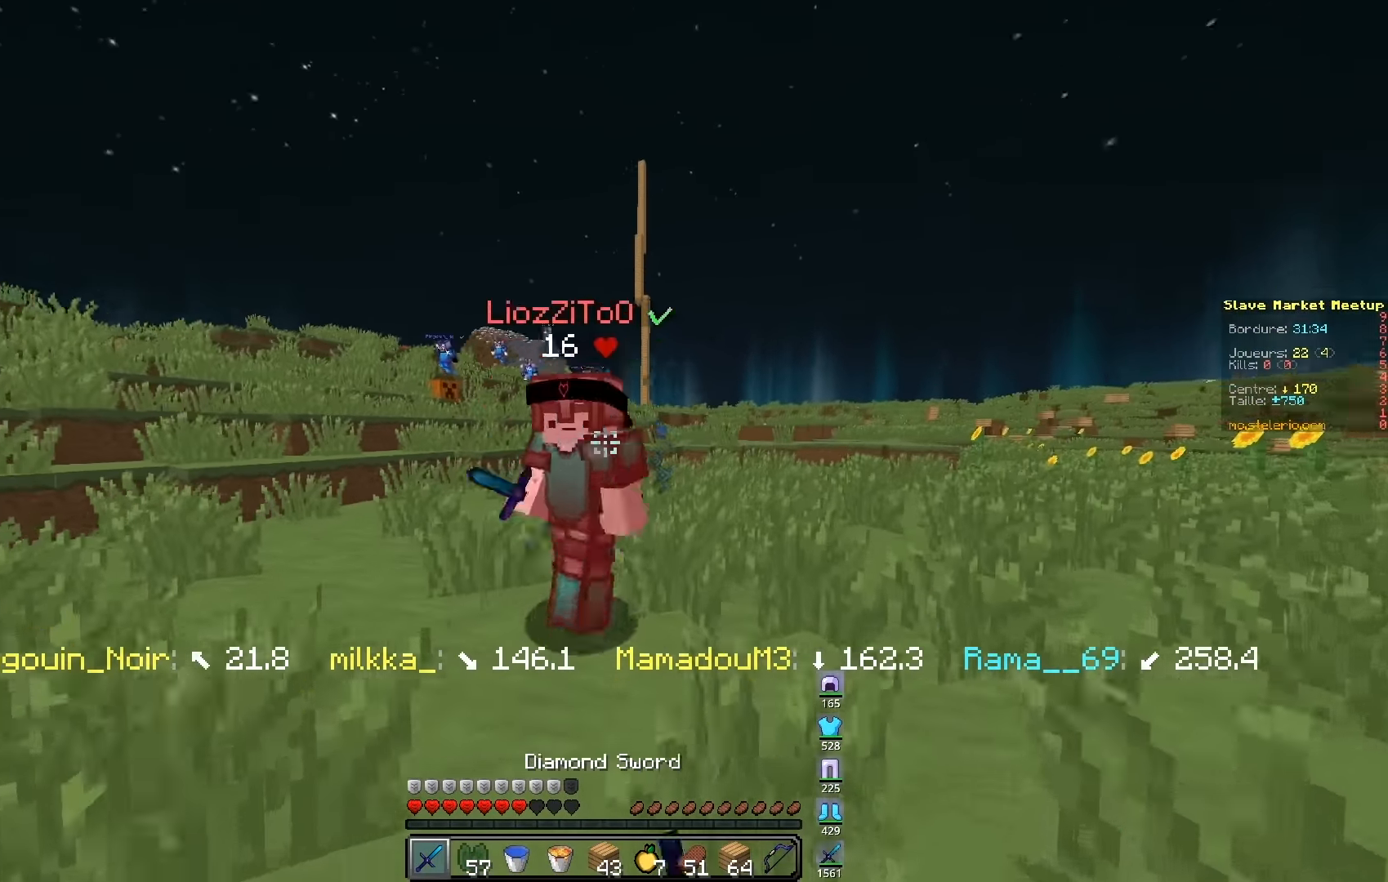
{"keys": ["s"], "events": [[33, "q", "down"], [83, "z", "up"], [133, "d", "up"], [300, "s", "down"], [367, "q", "up"]]}
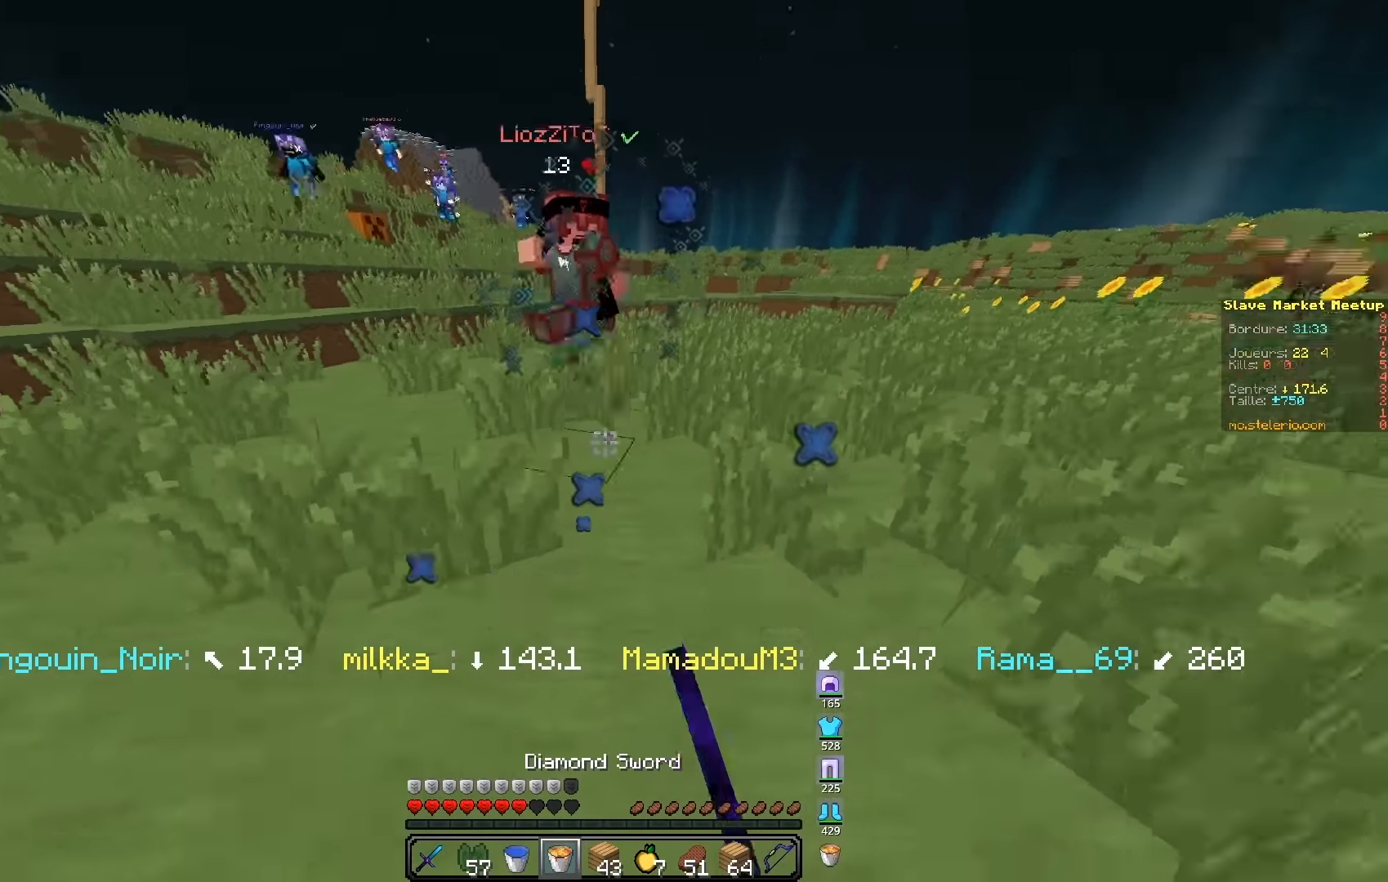
{"keys": ["q", "s"], "events": [[200, "q", "down"]]}
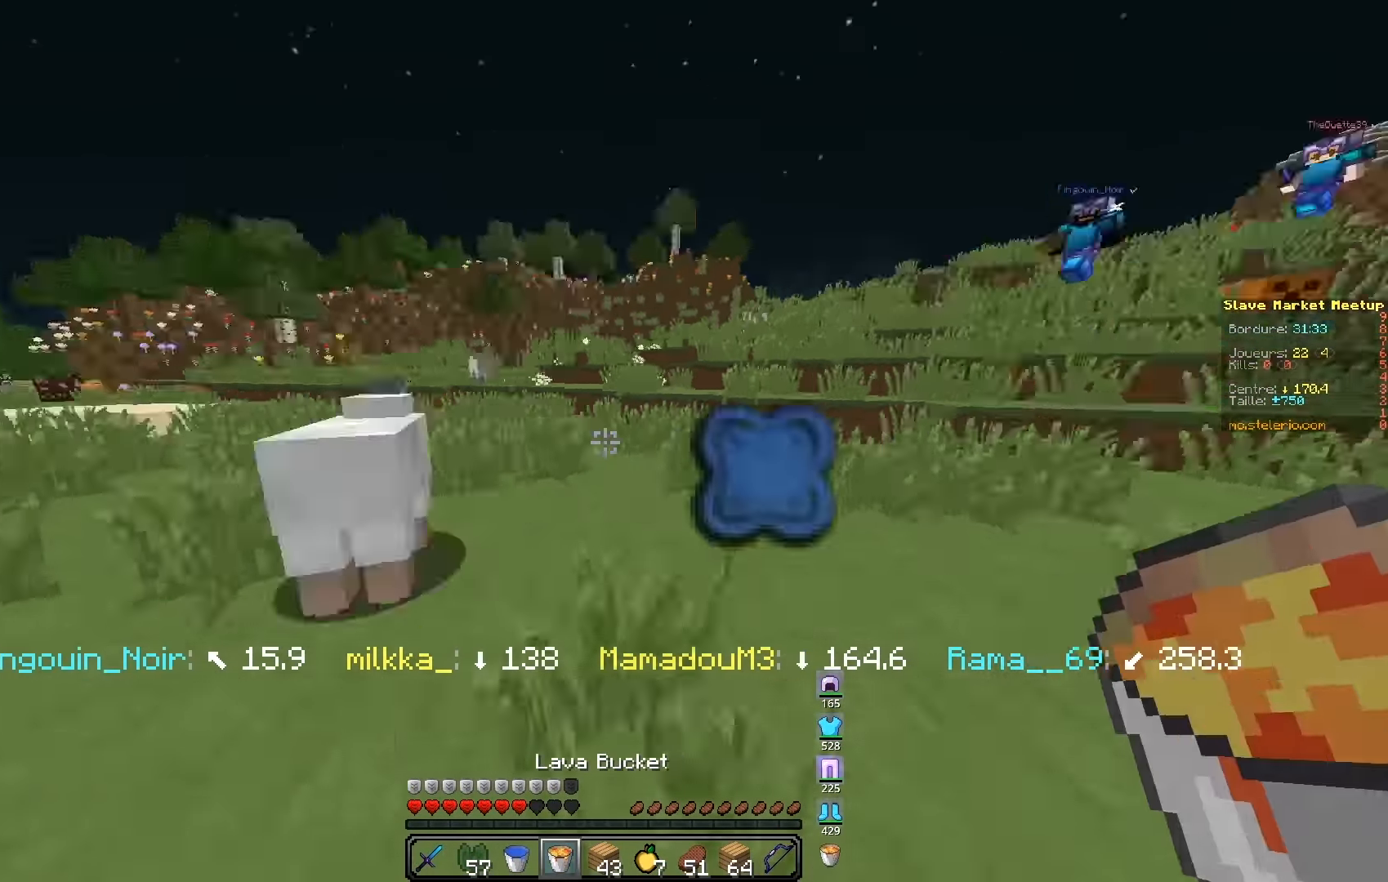
{"keys": ["d", "s"], "events": [[17, "s", "up"], [50, "z", "down"], [300, "s", "down"], [300, "z", "up"], [450, "d", "down"], [450, "q", "up"]]}
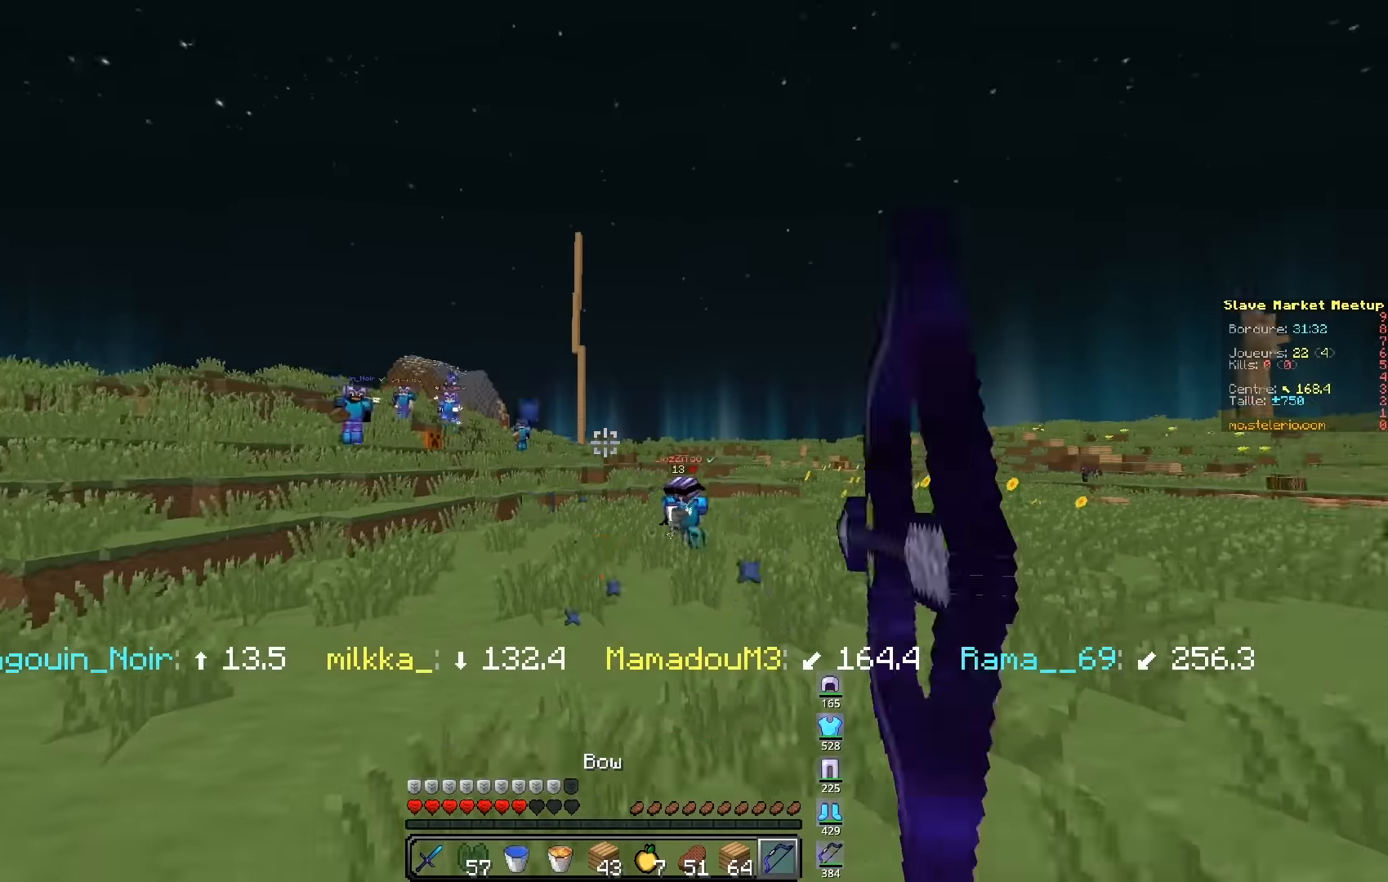
{"keys": ["d", "s"], "events": []}